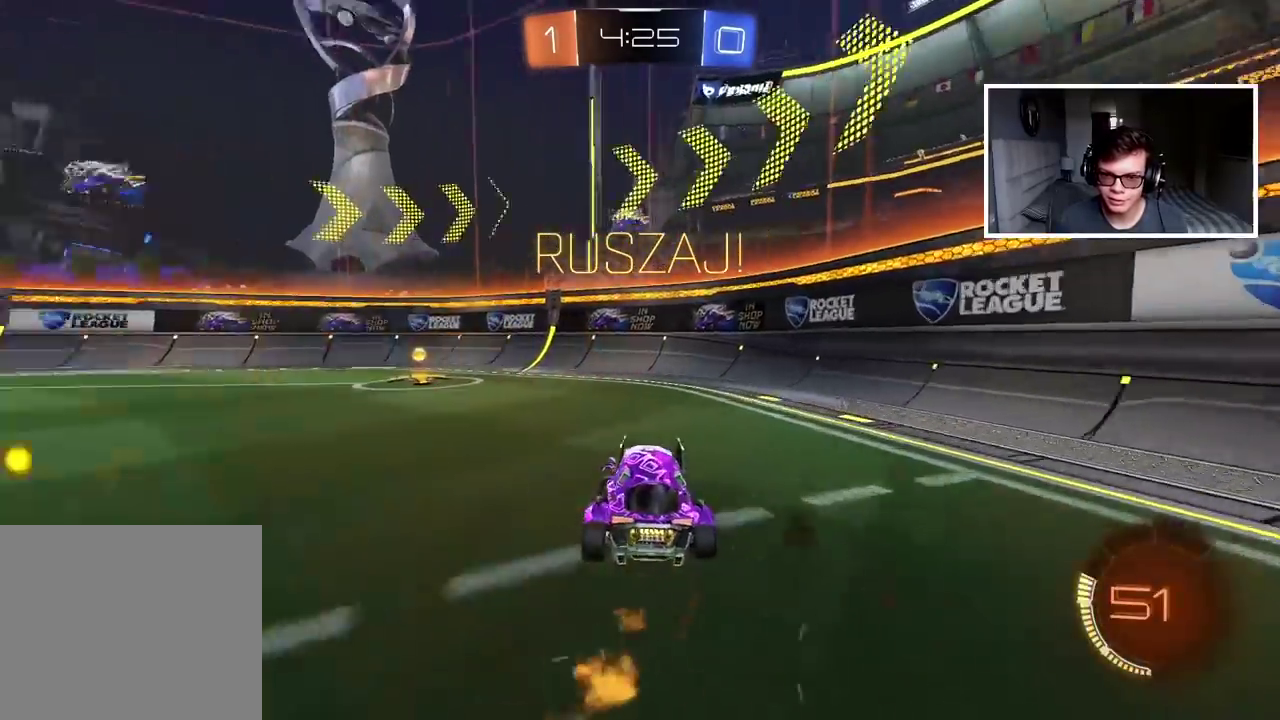
Gameplay with a controller (PlayStation layout); each line is a JSON object with the inputs held at the frame after it. "events" lists button and stick changes between this image and that frame as [ms after this image, input, new state], when the widget could be followed in between.
{"buttons": ["CIRCLE", "R2"], "left_stick": "center", "right_stick": "center", "events": [[17, "TRIANGLE", "down"], [200, "TRIANGLE", "up"], [383, "left_stick", "center"]]}
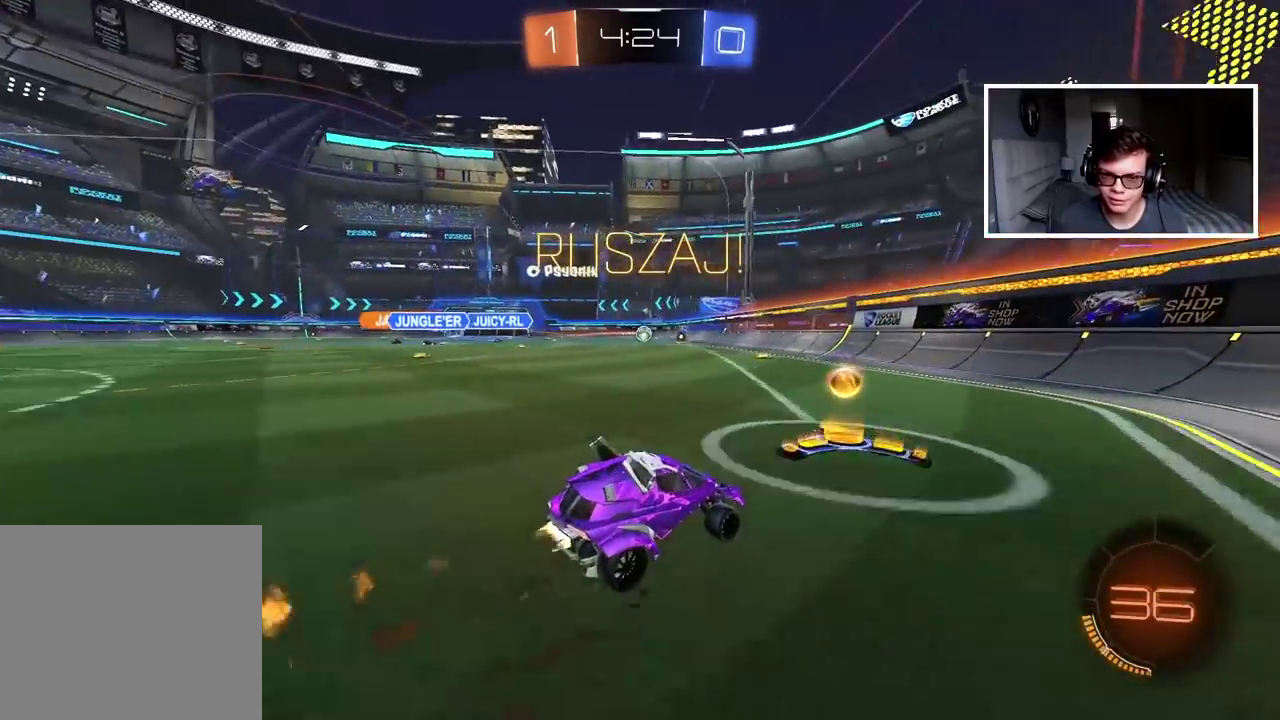
{"buttons": ["R2"], "left_stick": "center", "right_stick": "center", "events": [[117, "left_stick", "left"], [217, "left_stick", "down-left"], [333, "left_stick", "left"], [417, "CIRCLE", "up"], [483, "left_stick", "center"]]}
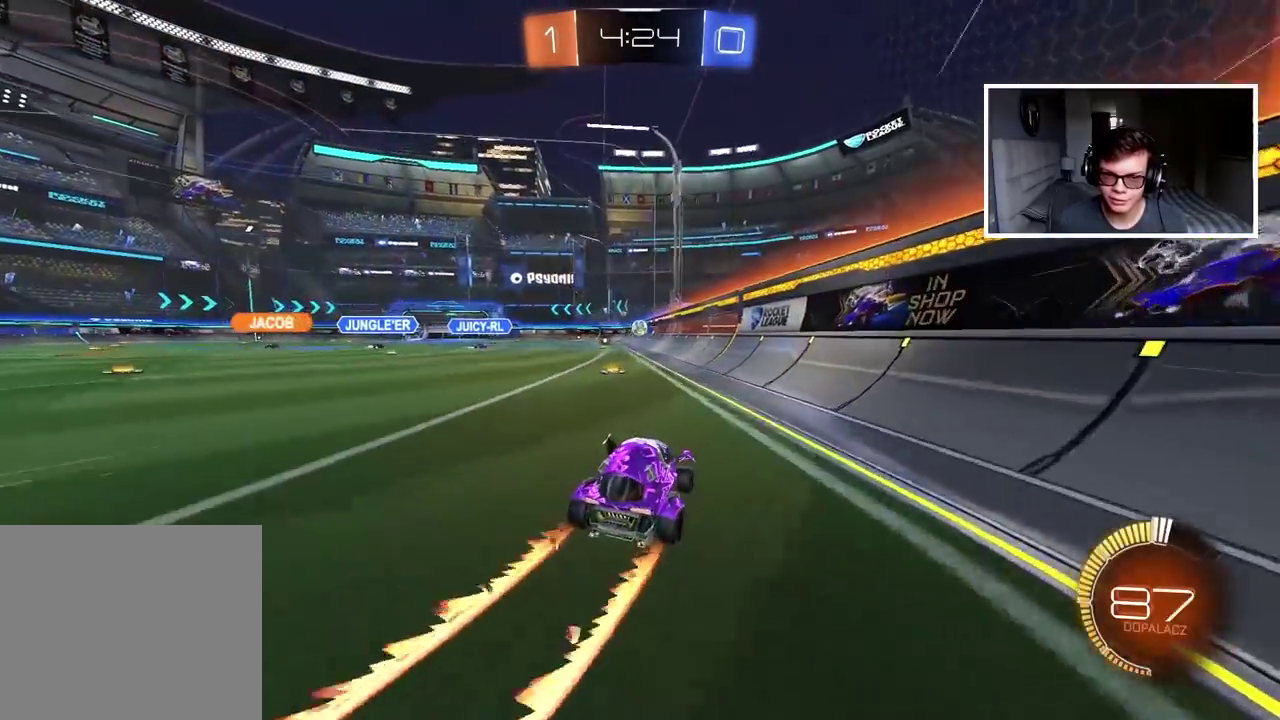
{"buttons": ["R2"], "left_stick": "right", "right_stick": "center", "events": [[117, "left_stick", "right"]]}
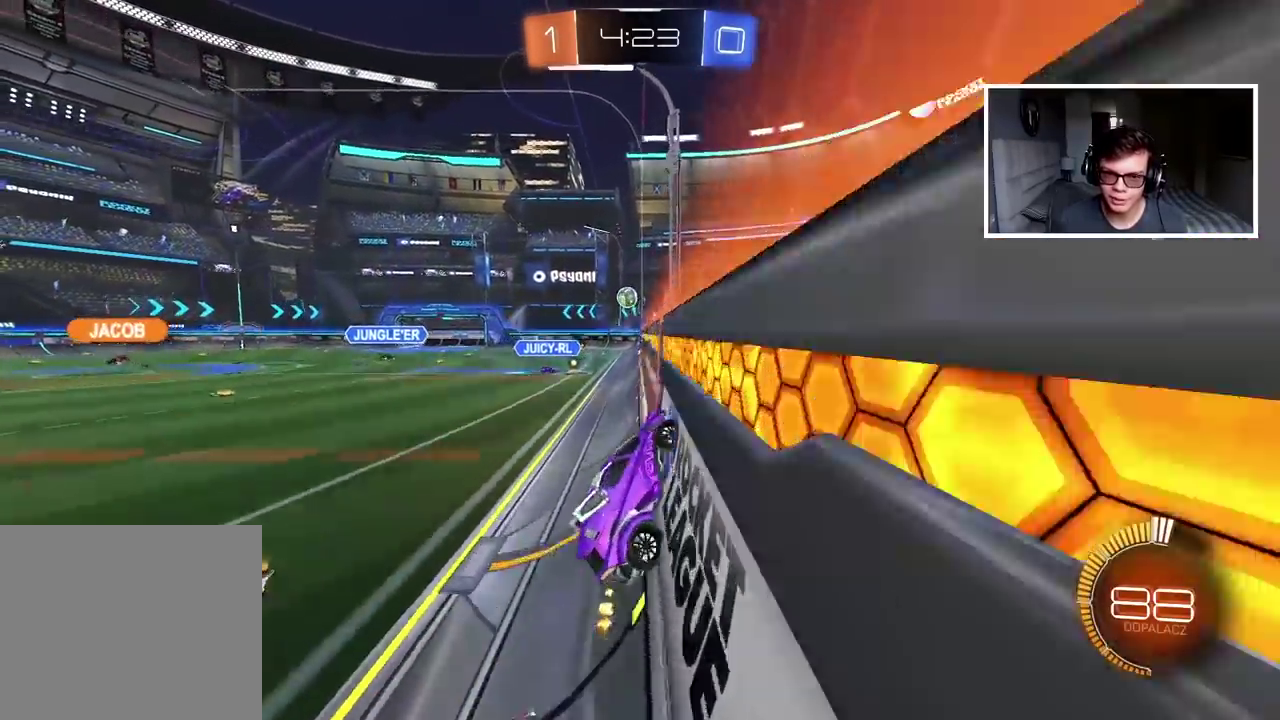
{"buttons": ["R2"], "left_stick": "left", "right_stick": "center", "events": [[83, "left_stick", "left"], [133, "L1", "down"], [317, "L1", "up"]]}
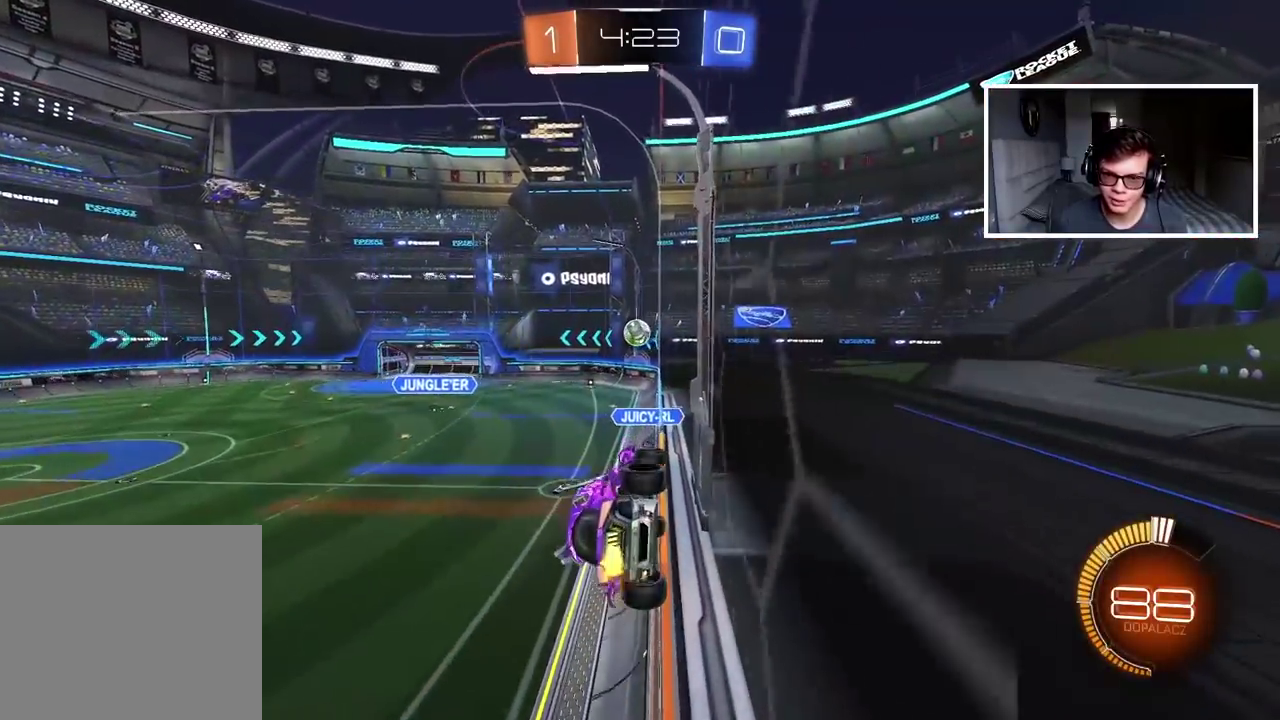
{"buttons": ["R2"], "left_stick": "right", "right_stick": "center", "events": [[167, "left_stick", "center"], [333, "left_stick", "right"]]}
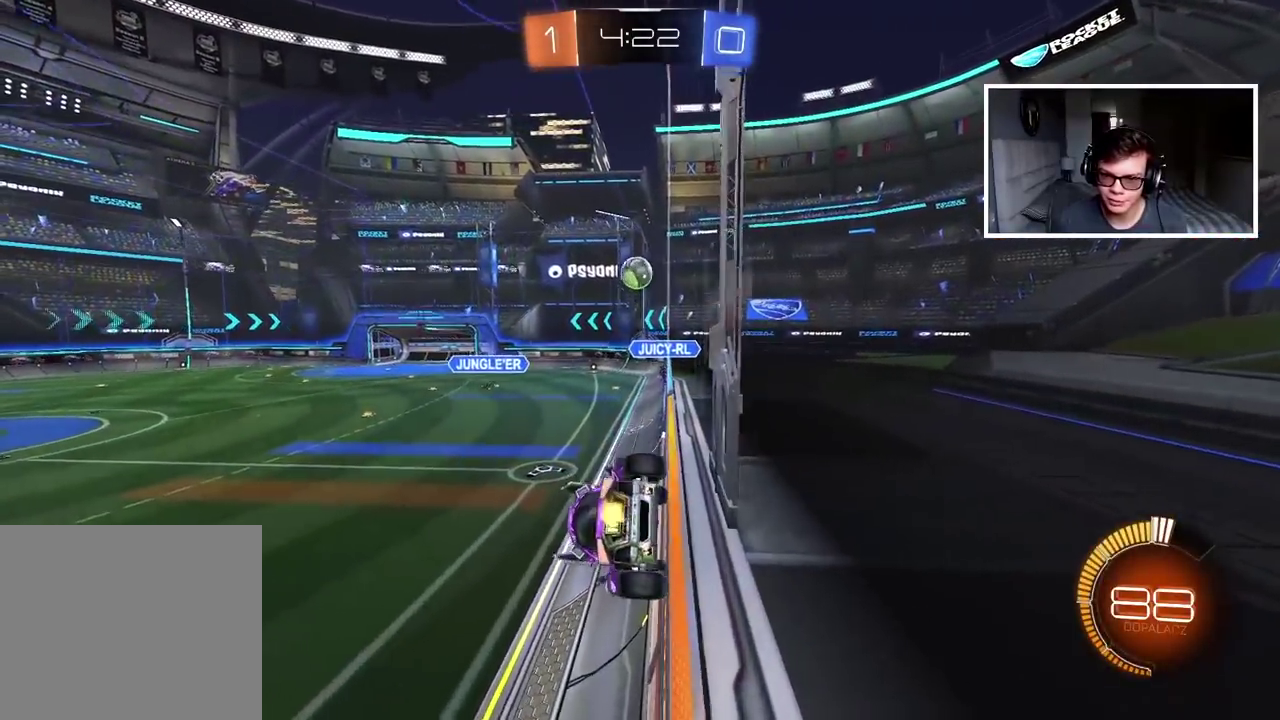
{"buttons": ["CIRCLE", "R2"], "left_stick": "center", "right_stick": "center", "events": [[67, "CIRCLE", "down"], [200, "left_stick", "center"]]}
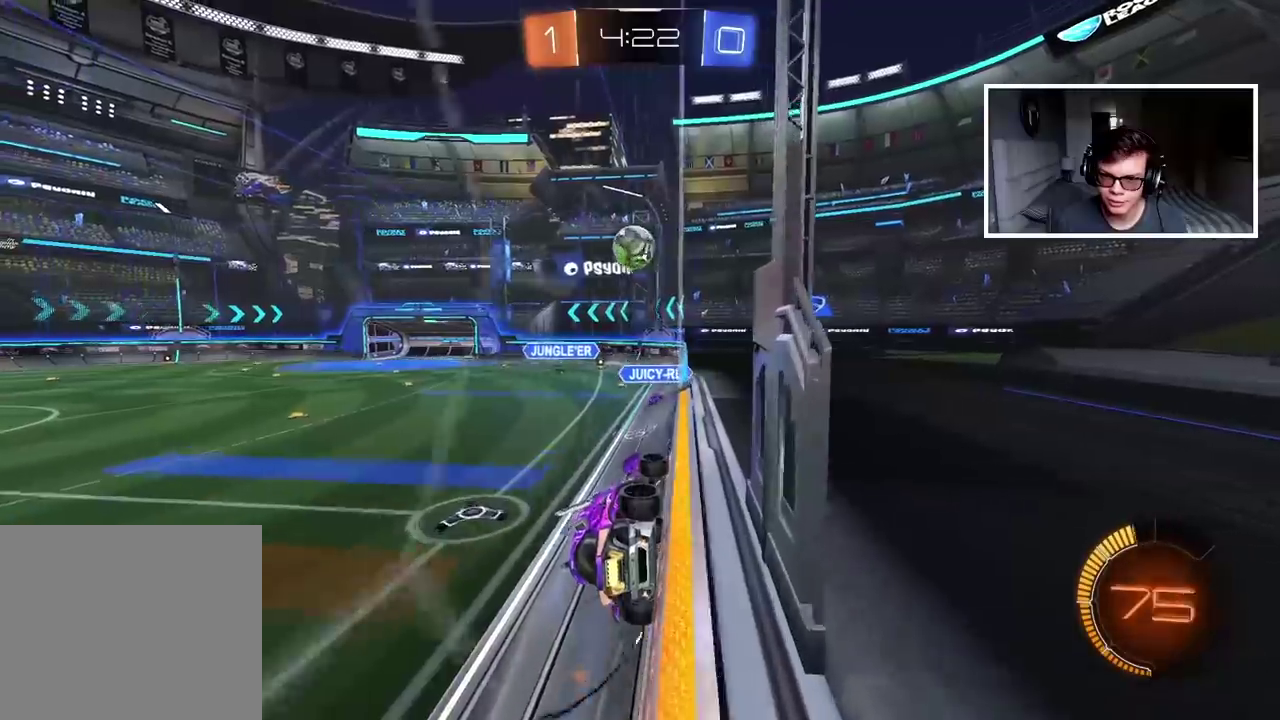
{"buttons": ["L2"], "left_stick": "left", "right_stick": "center", "events": [[283, "CIRCLE", "up"], [317, "R2", "up"], [333, "L2", "down"], [483, "left_stick", "left"]]}
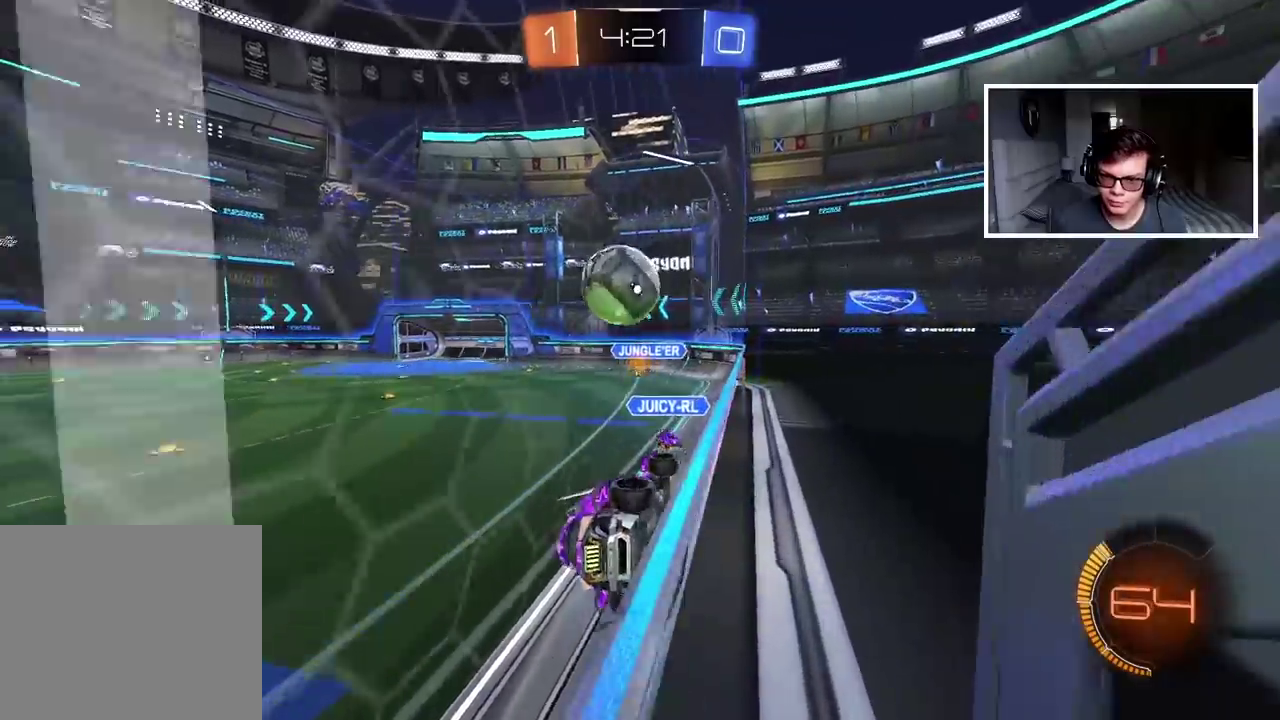
{"buttons": ["R2"], "left_stick": "left", "right_stick": "center", "events": [[83, "L2", "up"], [83, "R2", "down"], [200, "left_stick", "center"], [300, "left_stick", "left"]]}
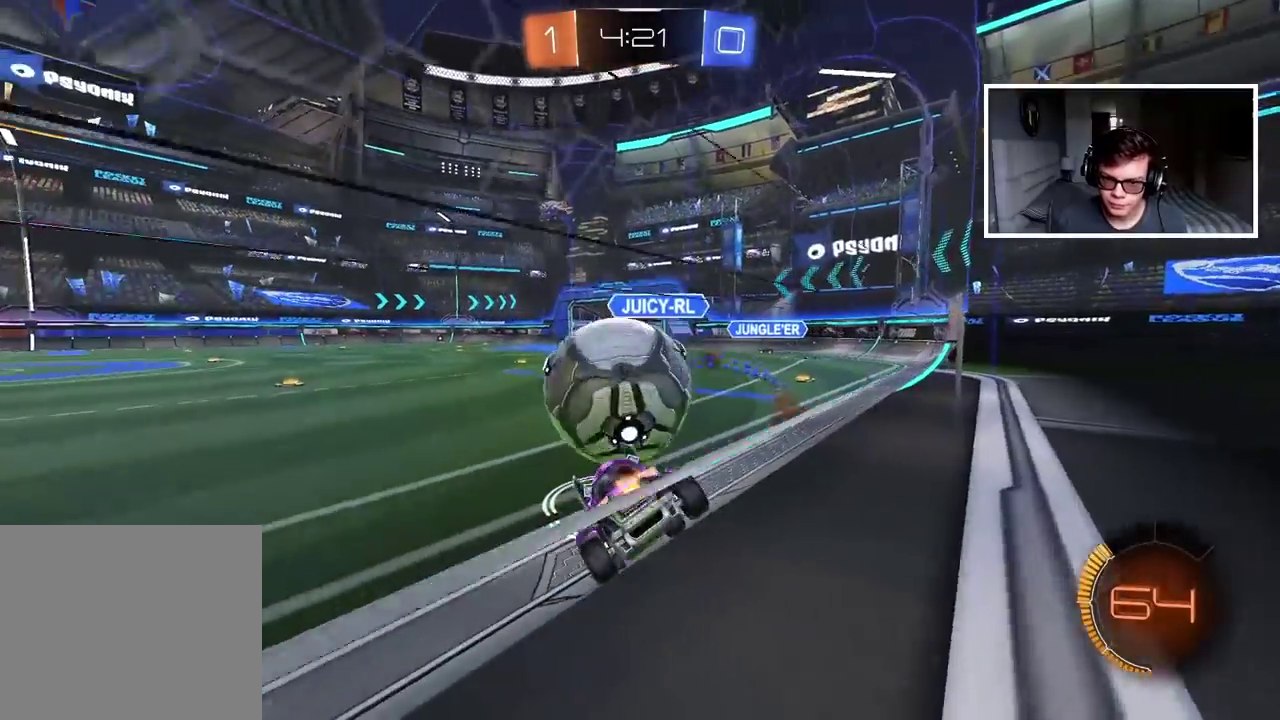
{"buttons": ["CIRCLE", "R2"], "left_stick": "right", "right_stick": "center", "events": [[183, "left_stick", "center"], [217, "R2", "up"], [233, "L2", "down"], [300, "L2", "up"], [367, "R2", "down"], [383, "left_stick", "right"], [433, "CIRCLE", "down"]]}
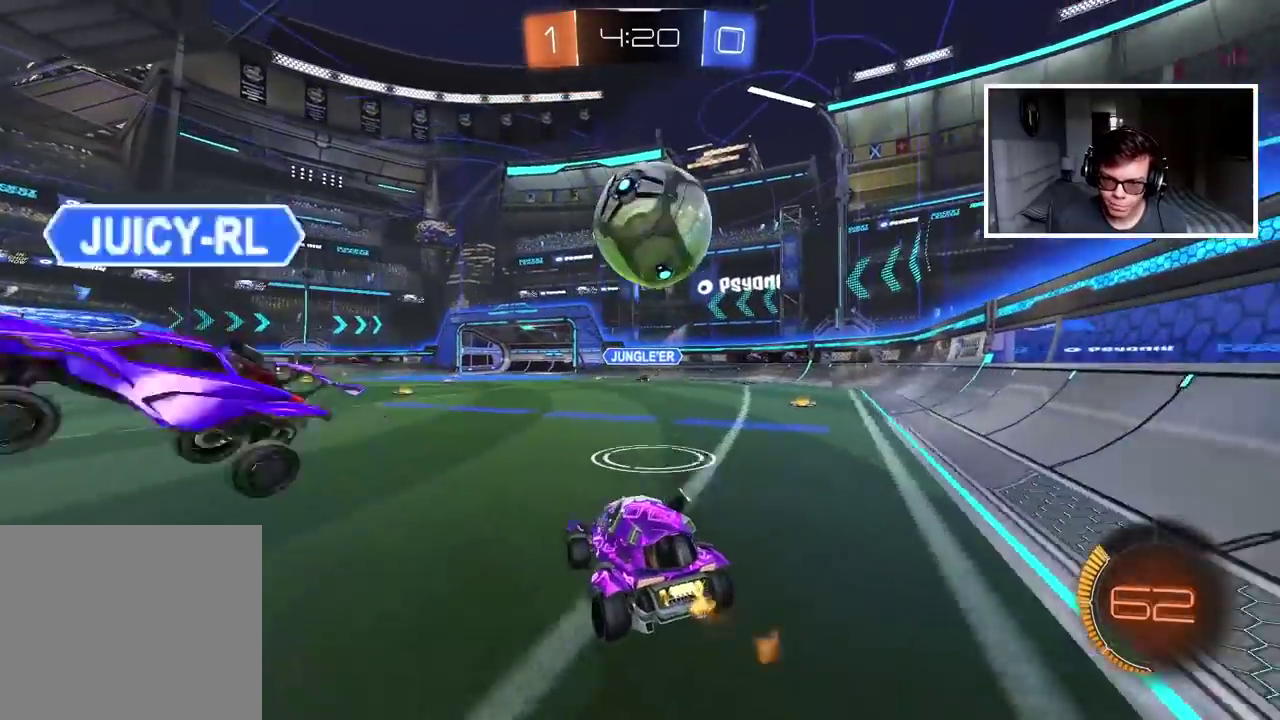
{"buttons": ["CIRCLE", "R2"], "left_stick": "center", "right_stick": "center", "events": [[50, "left_stick", "center"], [317, "CROSS", "down"], [333, "left_stick", "down"], [433, "CIRCLE", "up"], [467, "CROSS", "up"], [483, "CIRCLE", "down"], [500, "left_stick", "center"]]}
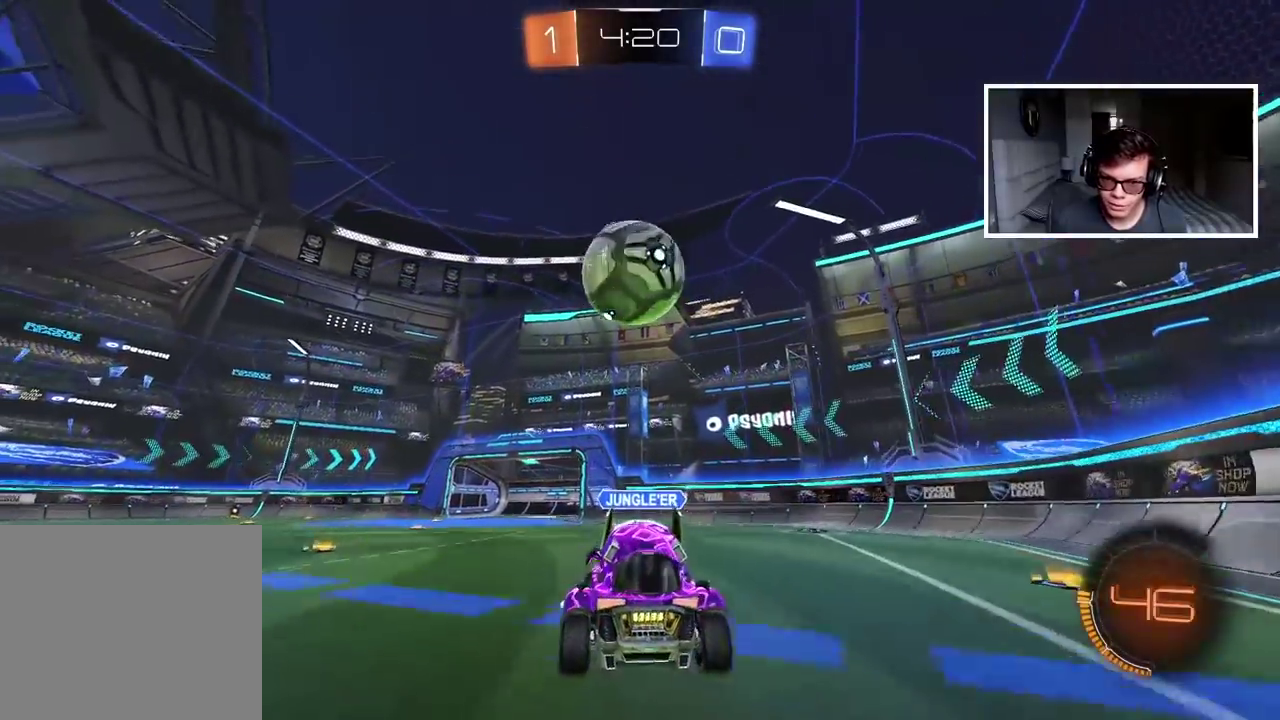
{"buttons": ["CIRCLE", "R2"], "left_stick": "center", "right_stick": "center", "events": [[17, "CROSS", "down"], [100, "left_stick", "down-left"], [150, "CIRCLE", "up"], [150, "CROSS", "up"], [183, "left_stick", "left"], [267, "CIRCLE", "down"], [300, "left_stick", "up-left"], [367, "left_stick", "down-right"], [433, "left_stick", "up"], [500, "left_stick", "center"]]}
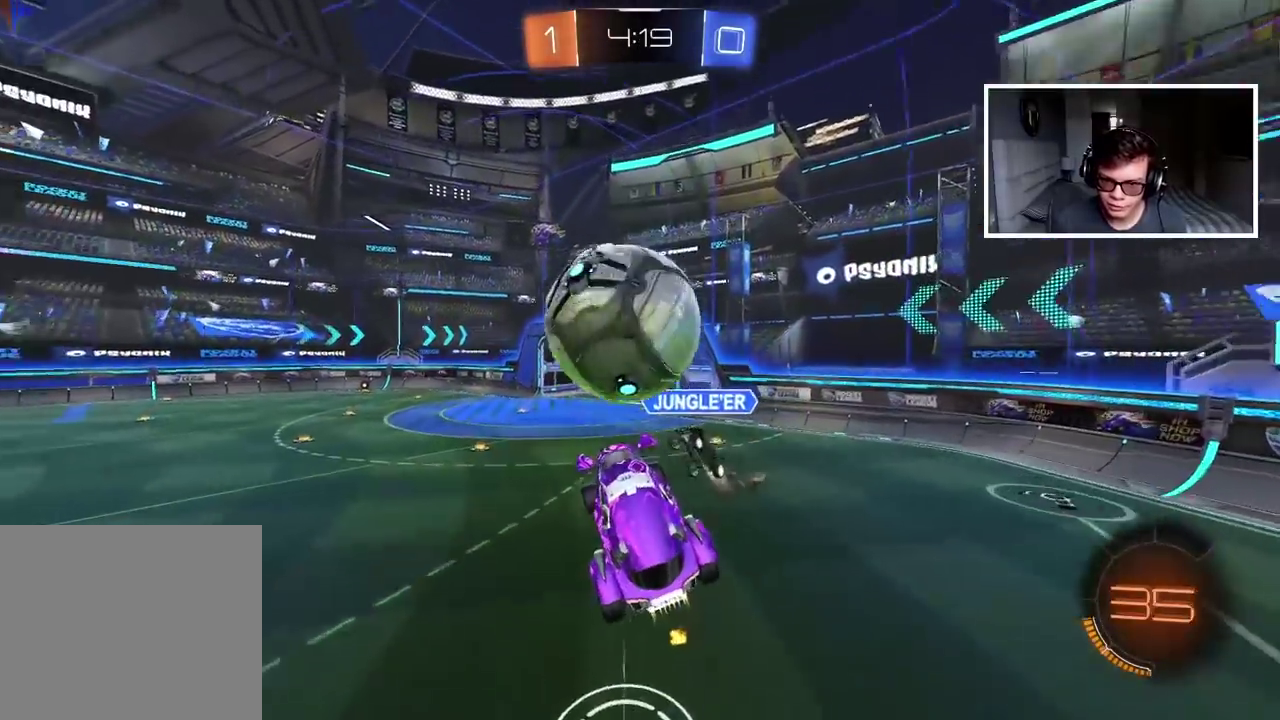
{"buttons": ["R2"], "left_stick": "up-left", "right_stick": "center", "events": [[67, "left_stick", "up"], [117, "CIRCLE", "up"], [133, "left_stick", "center"], [500, "left_stick", "up-left"]]}
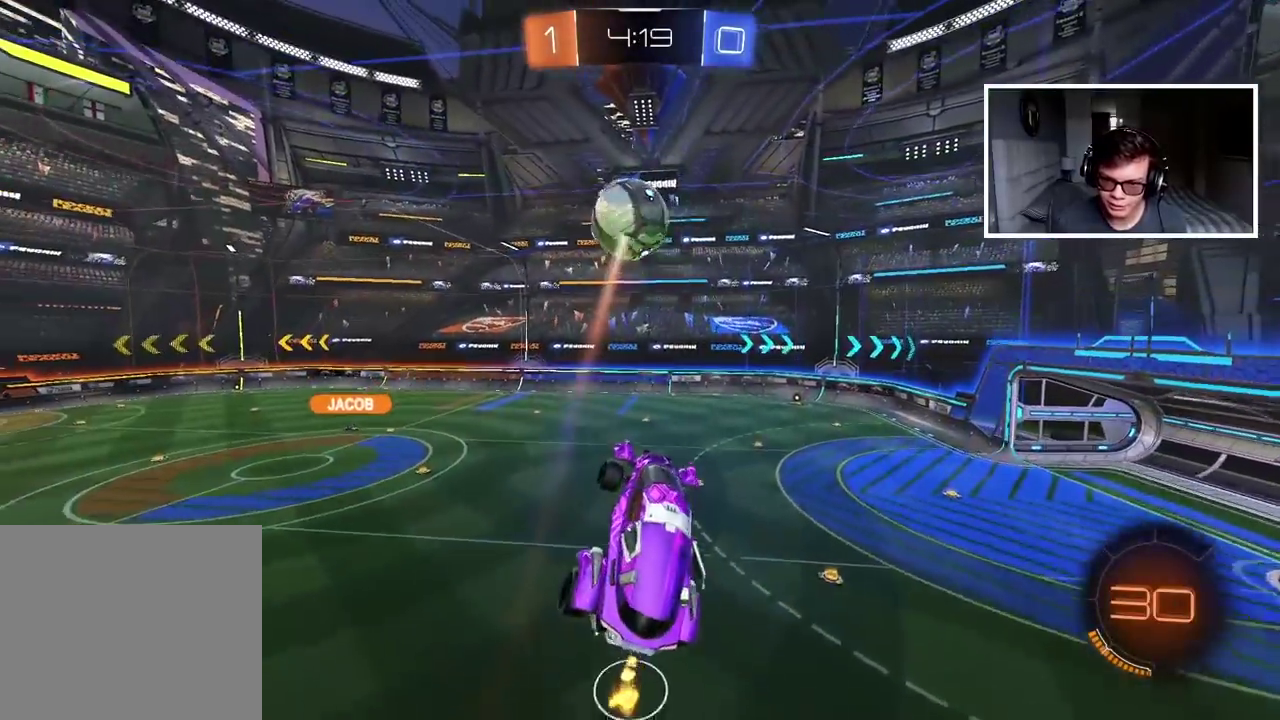
{"buttons": ["L2"], "left_stick": "right", "right_stick": "center", "events": [[67, "R2", "up"], [150, "L2", "down"], [250, "left_stick", "center"], [300, "left_stick", "down"], [433, "left_stick", "center"], [500, "left_stick", "right"]]}
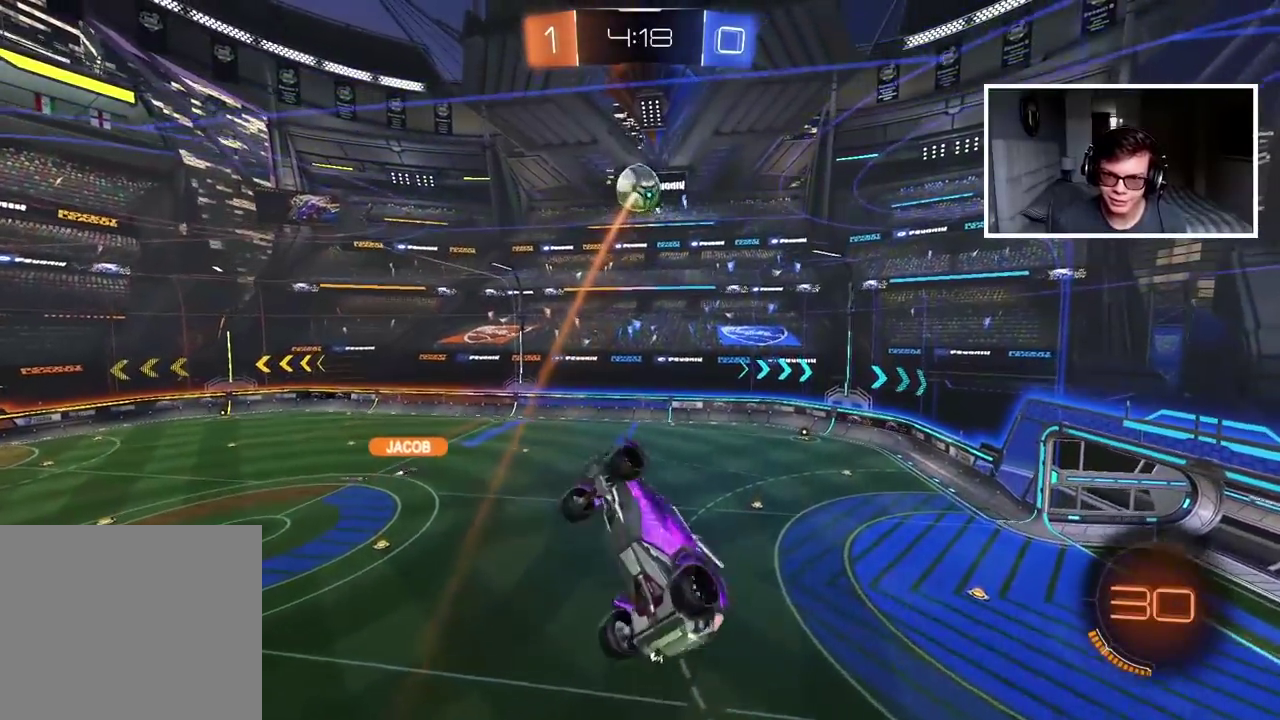
{"buttons": ["L2"], "left_stick": "up-left", "right_stick": "center", "events": [[100, "left_stick", "down-right"], [233, "left_stick", "down"], [383, "left_stick", "left"], [483, "left_stick", "up-left"]]}
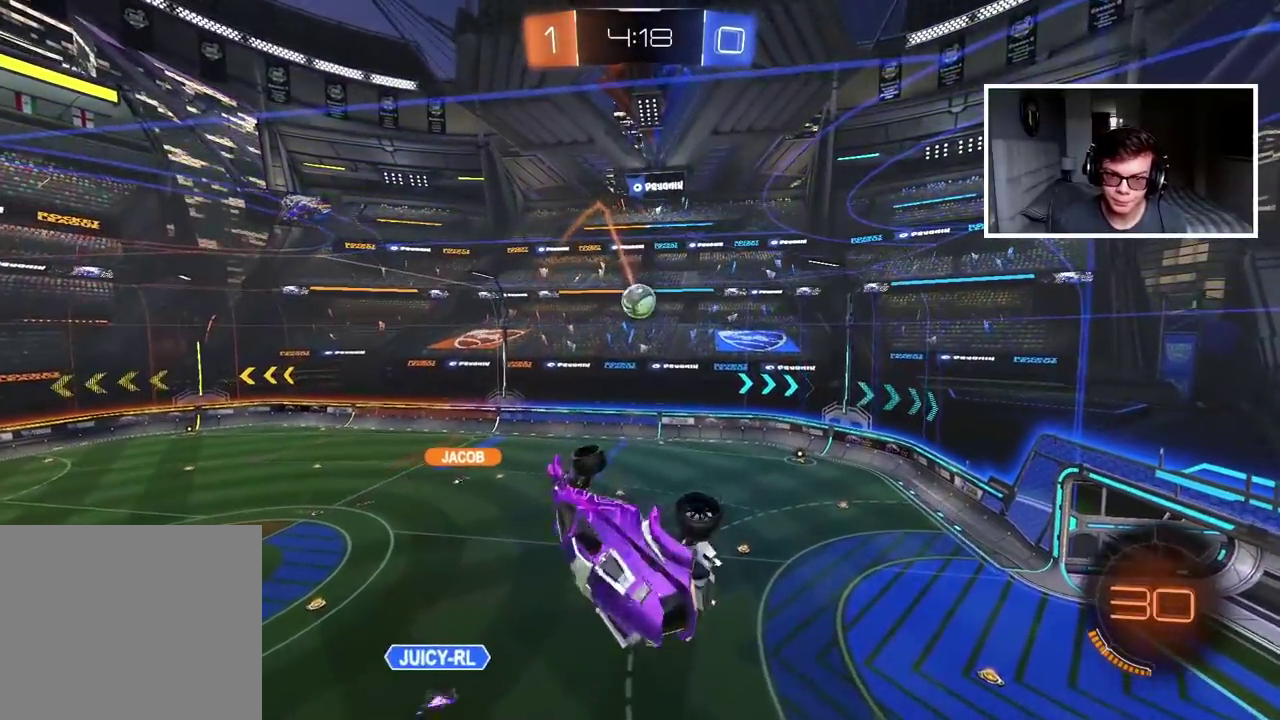
{"buttons": ["R2"], "left_stick": "center", "right_stick": "center", "events": [[117, "left_stick", "center"], [167, "L2", "up"], [483, "R2", "down"]]}
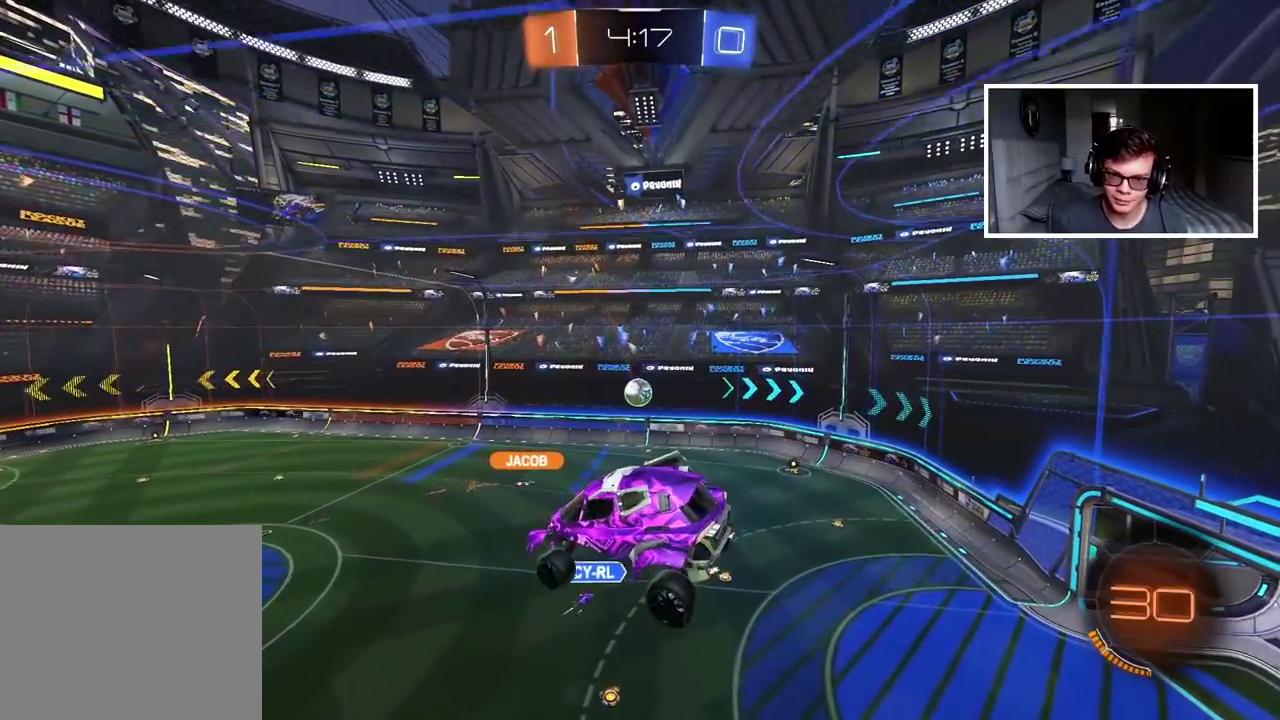
{"buttons": ["CIRCLE", "R2"], "left_stick": "center", "right_stick": "center", "events": [[67, "CIRCLE", "down"], [150, "left_stick", "left"], [267, "left_stick", "center"]]}
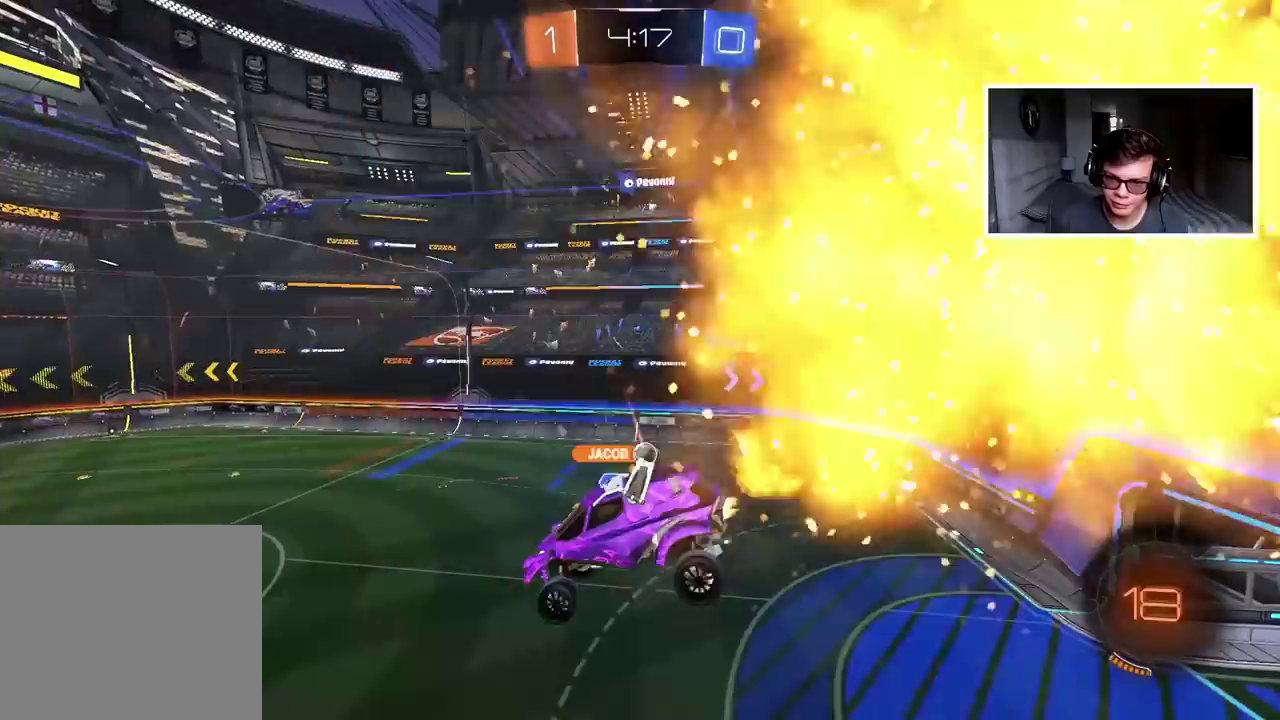
{"buttons": ["R2"], "left_stick": "right", "right_stick": "center", "events": [[50, "left_stick", "right"], [267, "CIRCLE", "up"]]}
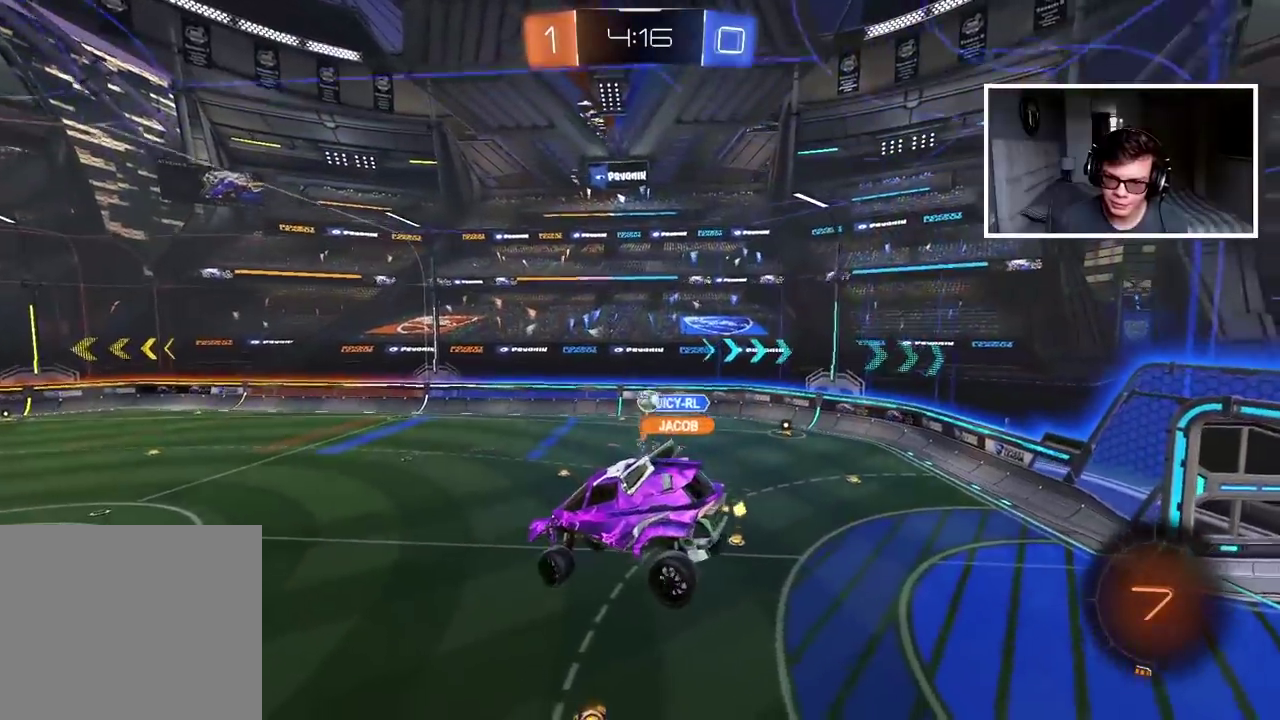
{"buttons": ["R2"], "left_stick": "center", "right_stick": "center", "events": [[33, "left_stick", "center"]]}
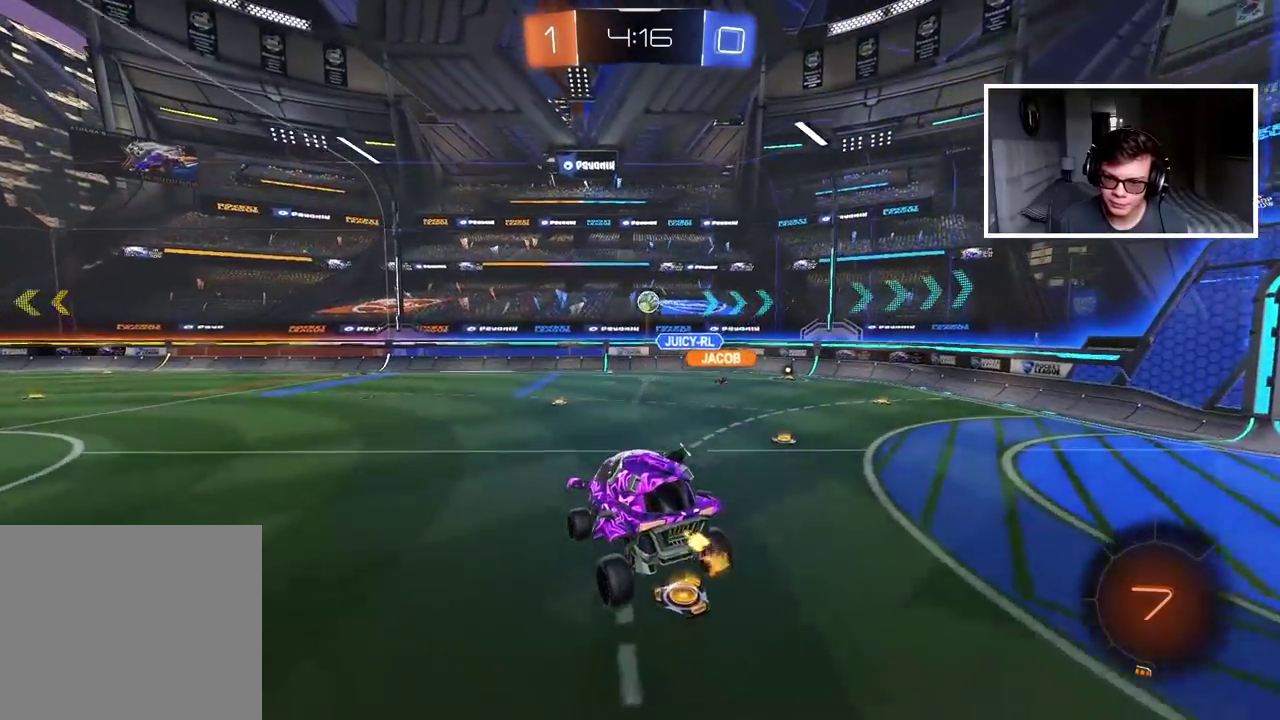
{"buttons": ["R2"], "left_stick": "center", "right_stick": "center"}
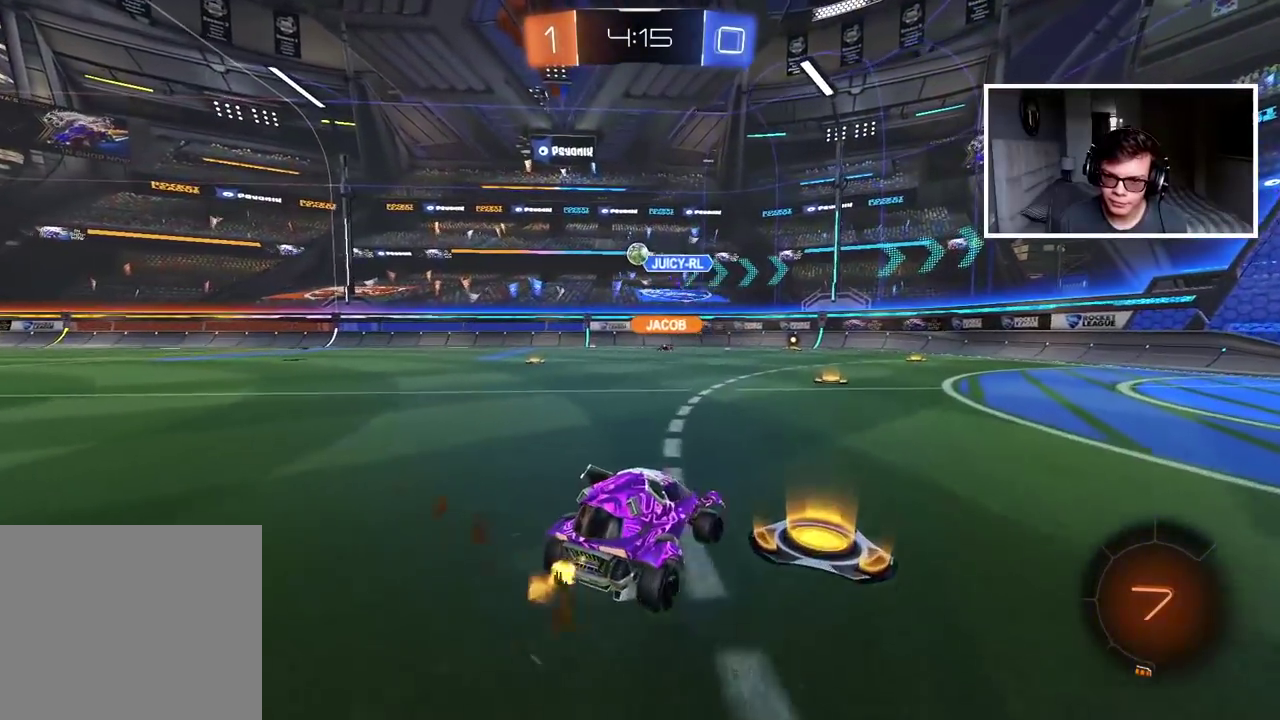
{"buttons": ["R2"], "left_stick": "left", "right_stick": "center"}
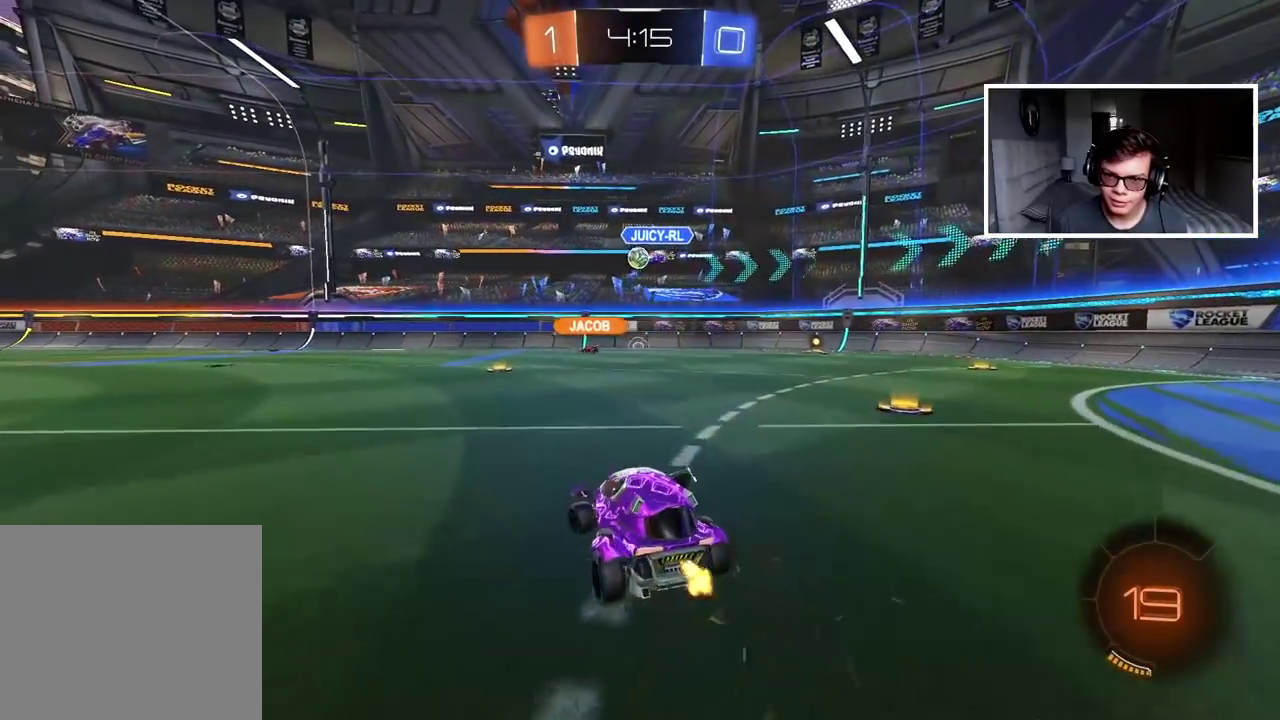
{"buttons": ["R2"], "left_stick": "left", "right_stick": "center", "events": []}
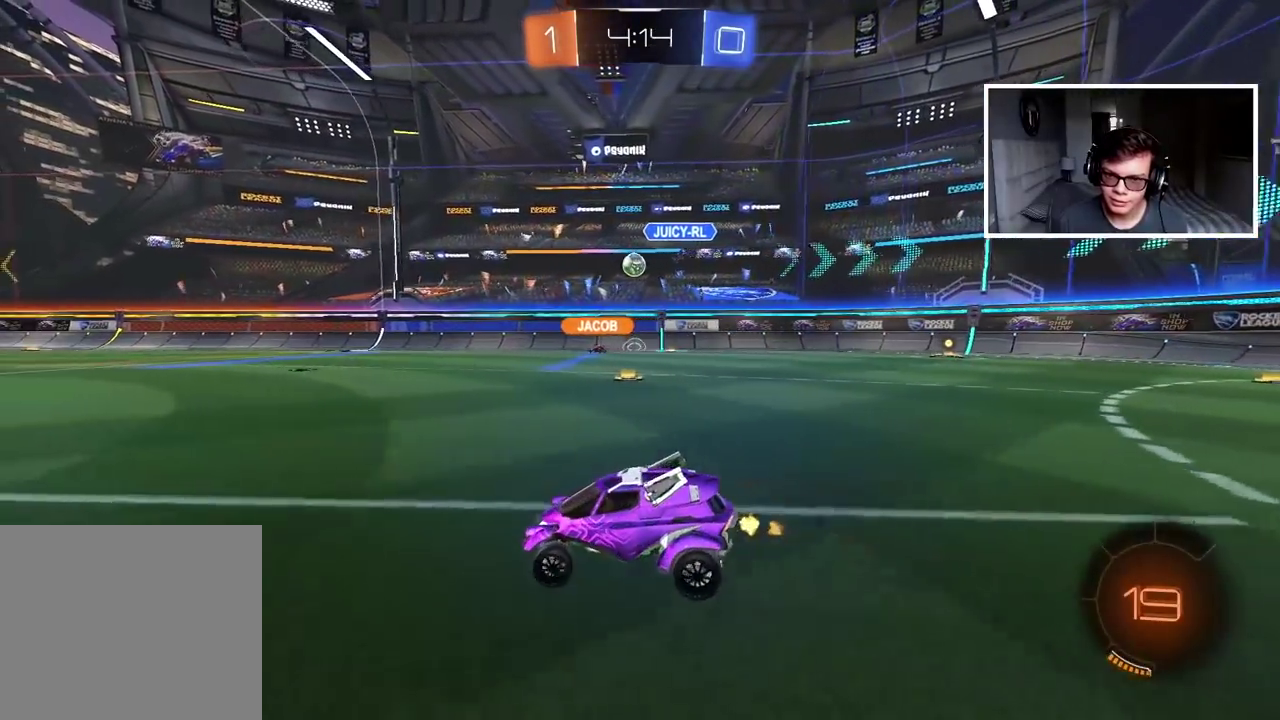
{"buttons": ["R2"], "left_stick": "center", "right_stick": "center", "events": [[17, "CIRCLE", "down"], [50, "left_stick", "center"], [167, "left_stick", "up"], [183, "CROSS", "down"], [283, "CROSS", "up"], [350, "CROSS", "down"], [467, "CIRCLE", "up"], [467, "CROSS", "up"], [500, "left_stick", "center"]]}
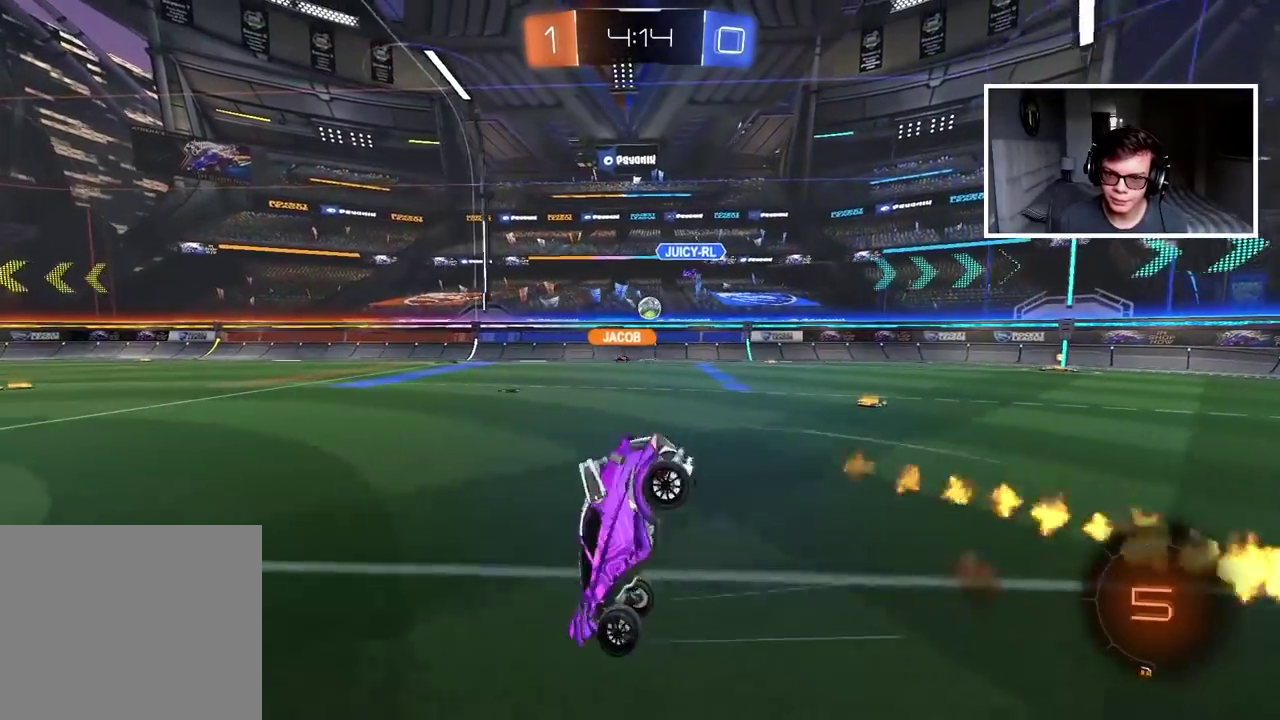
{"buttons": [], "left_stick": "center", "right_stick": "center", "events": [[117, "R2", "up"]]}
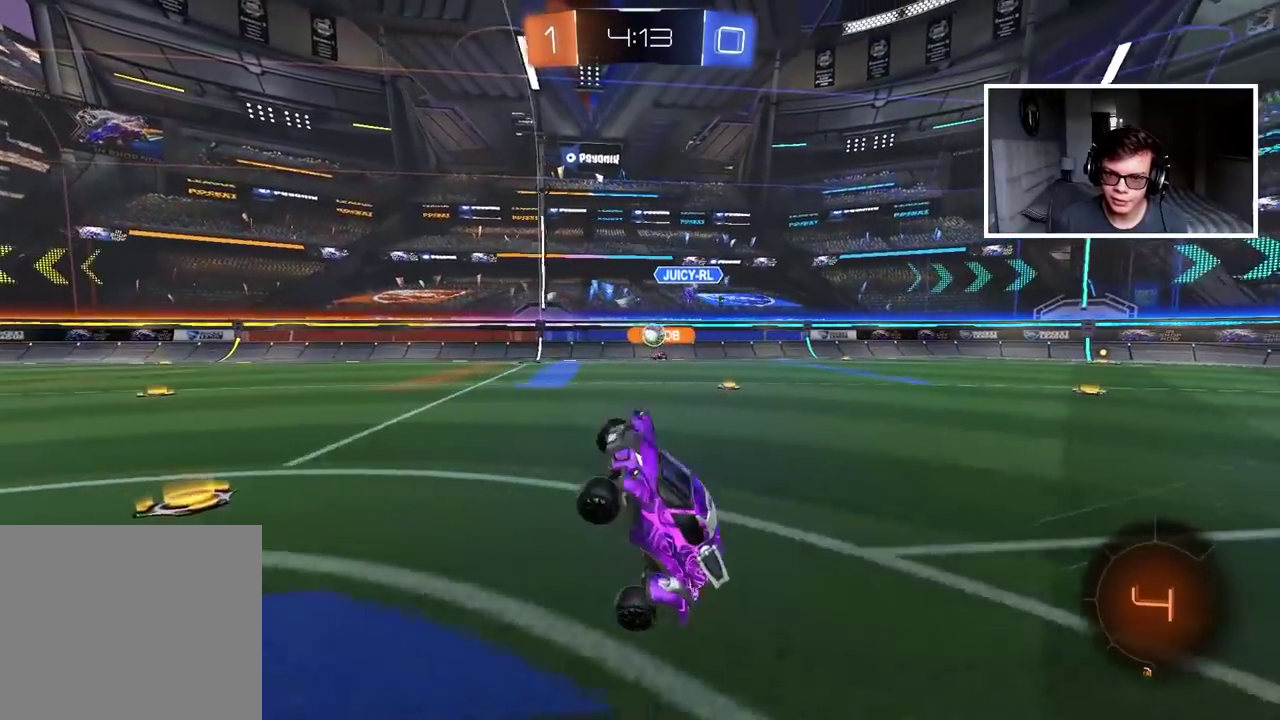
{"buttons": ["TRIANGLE", "R2"], "left_stick": "center", "right_stick": "center", "events": [[133, "R2", "down"], [467, "TRIANGLE", "down"]]}
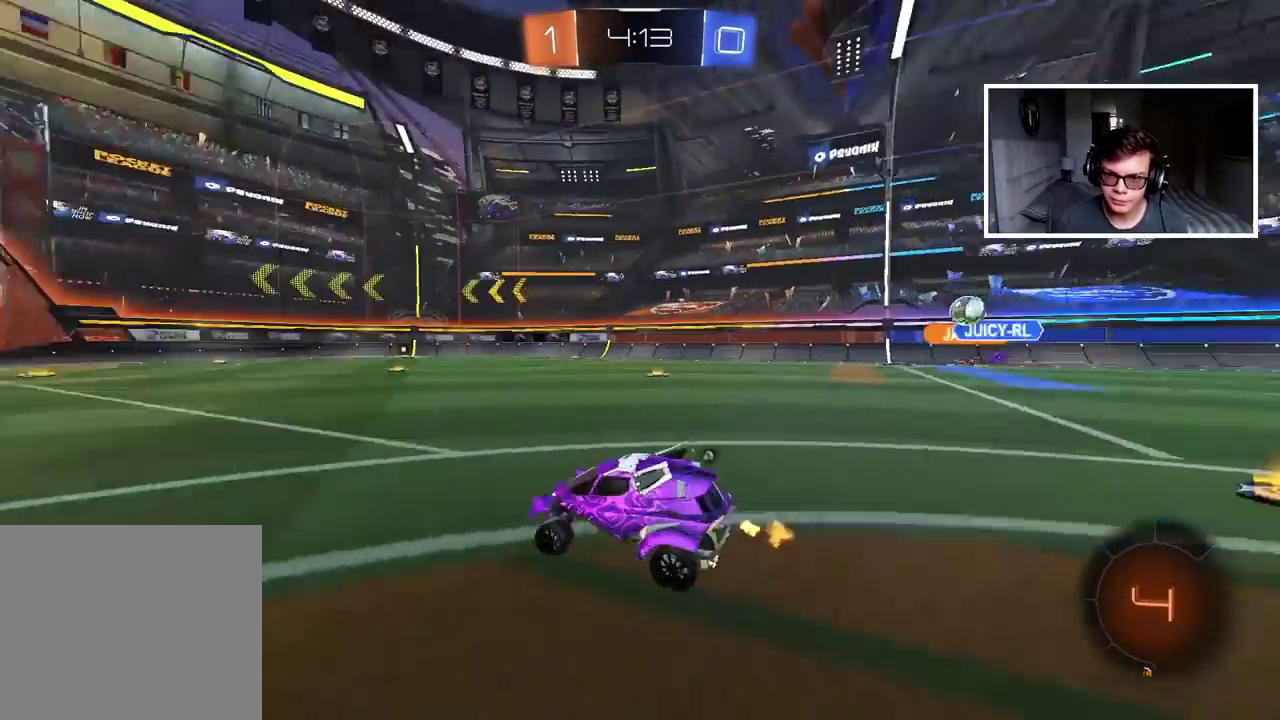
{"buttons": ["R2"], "left_stick": "down-left", "right_stick": "center", "events": [[33, "TRIANGLE", "up"], [417, "left_stick", "down-left"]]}